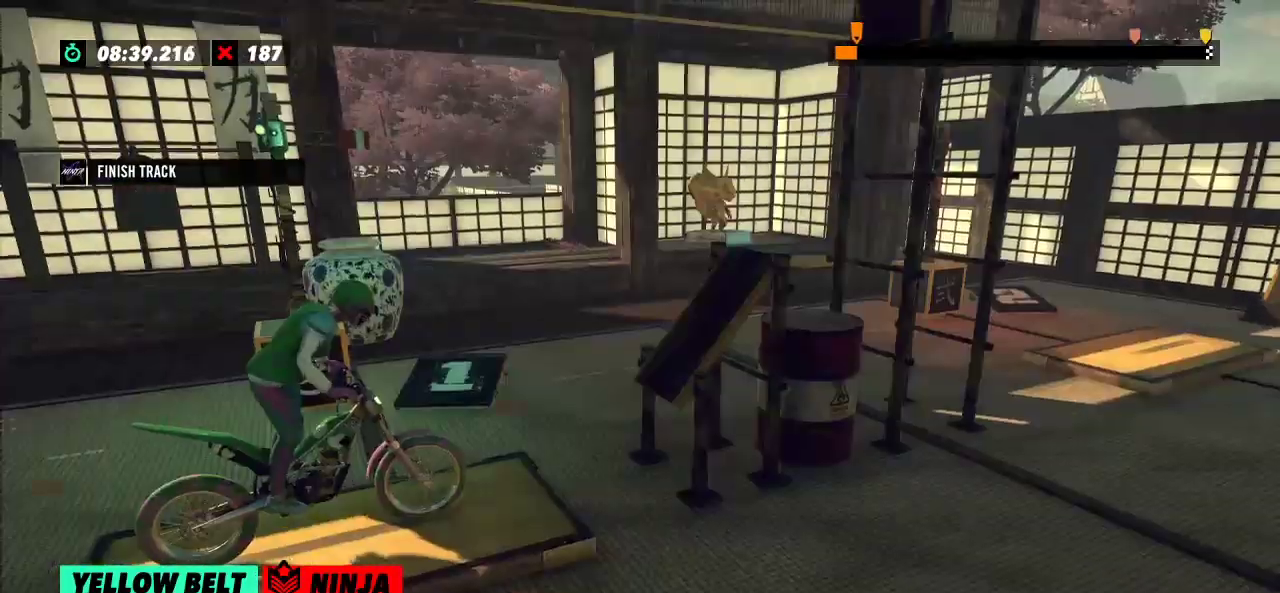
Gameplay with a controller (Xbox layout); each line is a JSON object with the inputs held at the frame after it. "events" lists button and stick changes between this image and that frame as [ms after this image, input, new state], when the widget could be followed in between. Not read: A B DPAD_DOWN DPAD_LEFT DPAD_RIGHT DPAD_UP L1 L3 R1 R3 SELECT START X Y right_stick.
{"buttons": ["R2"], "left_stick": "left", "events": [[17, "L2", "down"], [134, "L2", "up"], [301, "left_stick", "left"], [367, "R2", "down"]]}
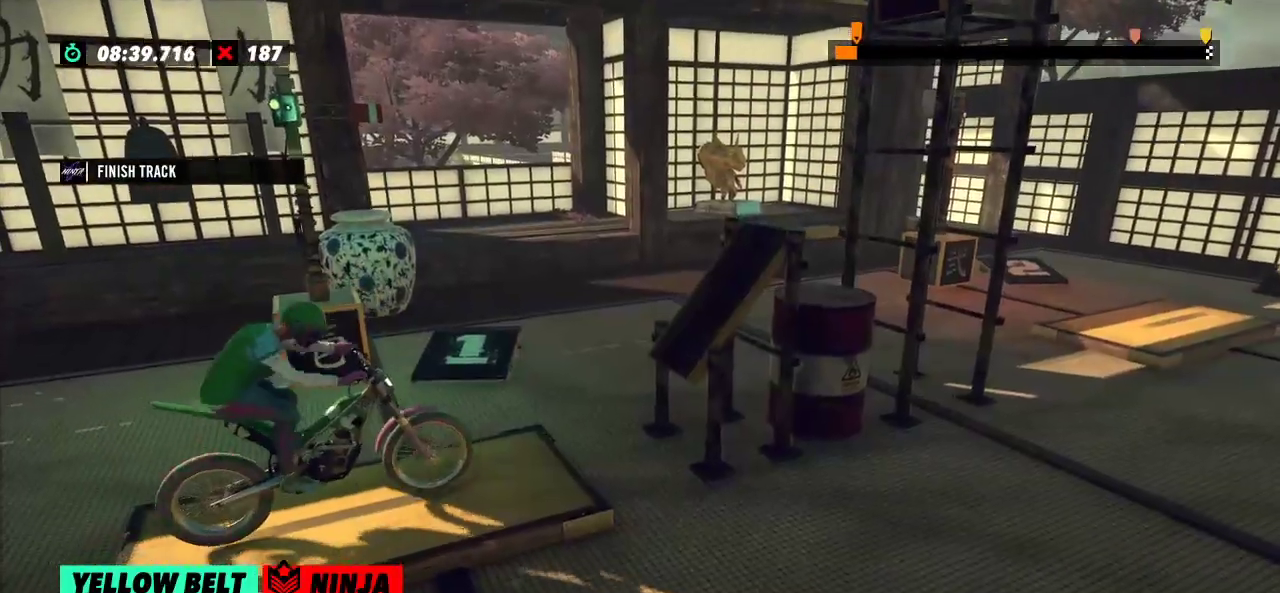
{"buttons": ["R2"], "left_stick": "right"}
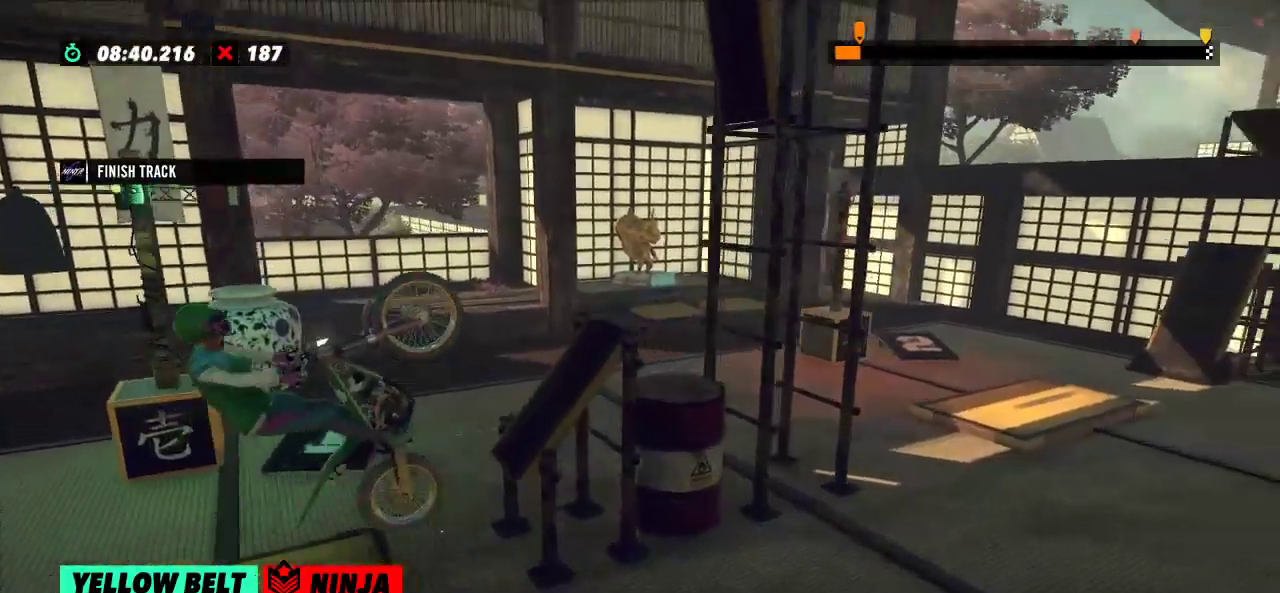
{"buttons": ["R2"], "left_stick": "center", "events": [[467, "left_stick", "center"]]}
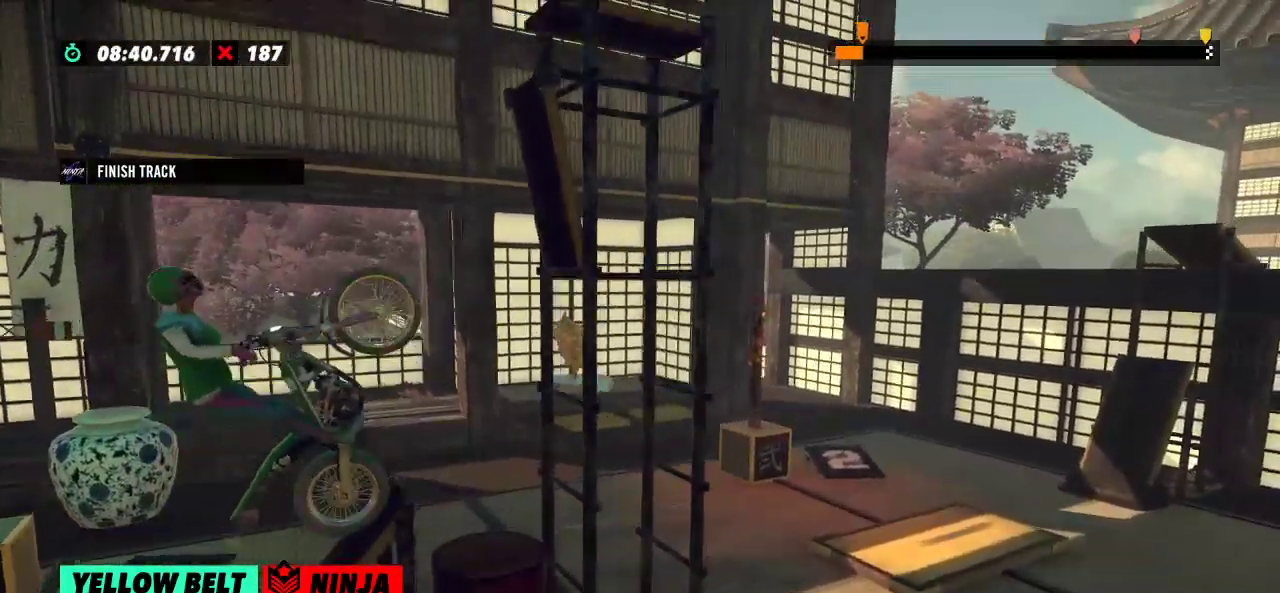
{"buttons": ["R2"], "left_stick": "right", "events": [[434, "left_stick", "right"]]}
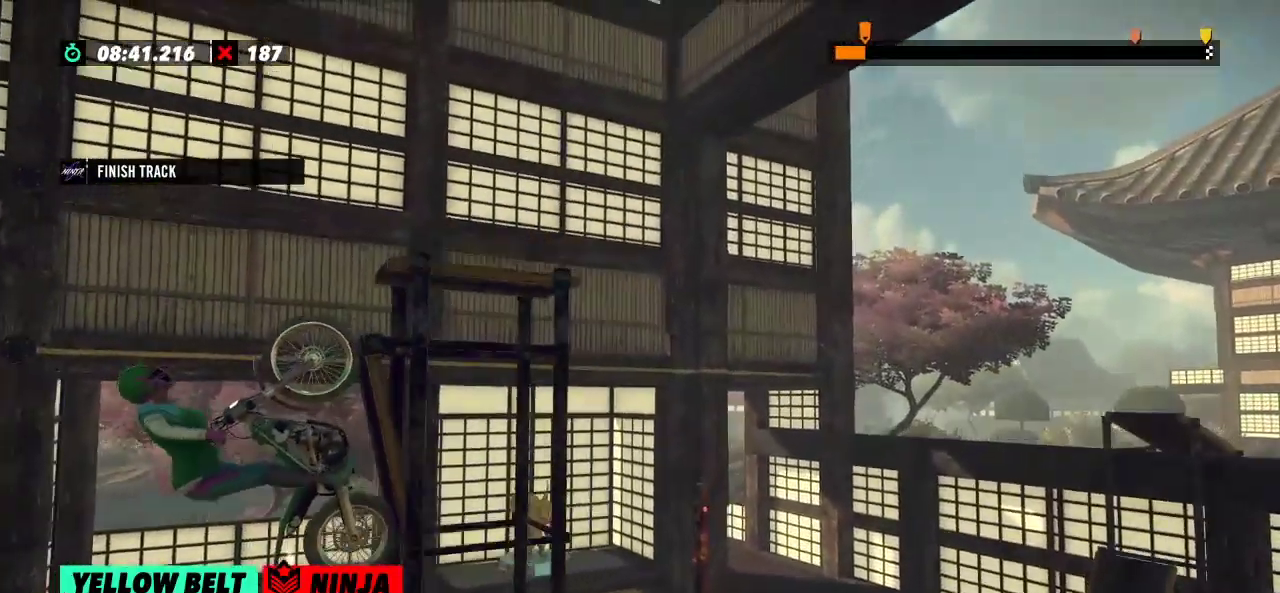
{"buttons": [], "left_stick": "center", "events": [[334, "R2", "up"], [334, "left_stick", "center"], [451, "L2", "down"], [484, "L2", "up"]]}
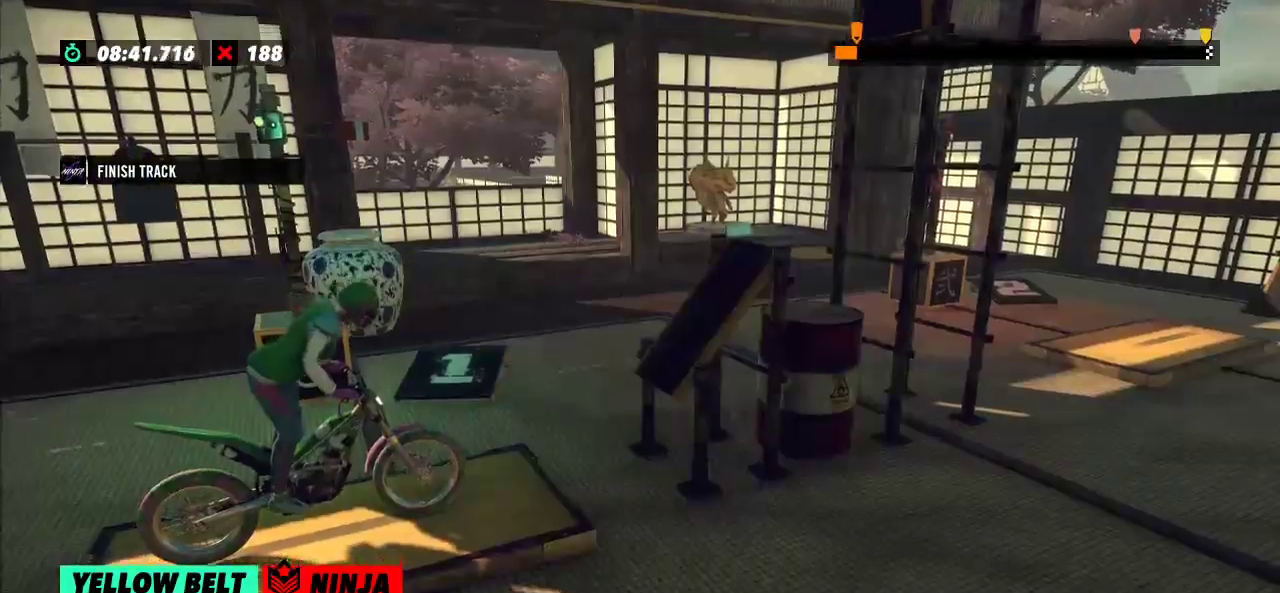
{"buttons": ["R2"], "left_stick": "right", "events": [[150, "left_stick", "left"], [200, "R2", "down"], [484, "left_stick", "right"]]}
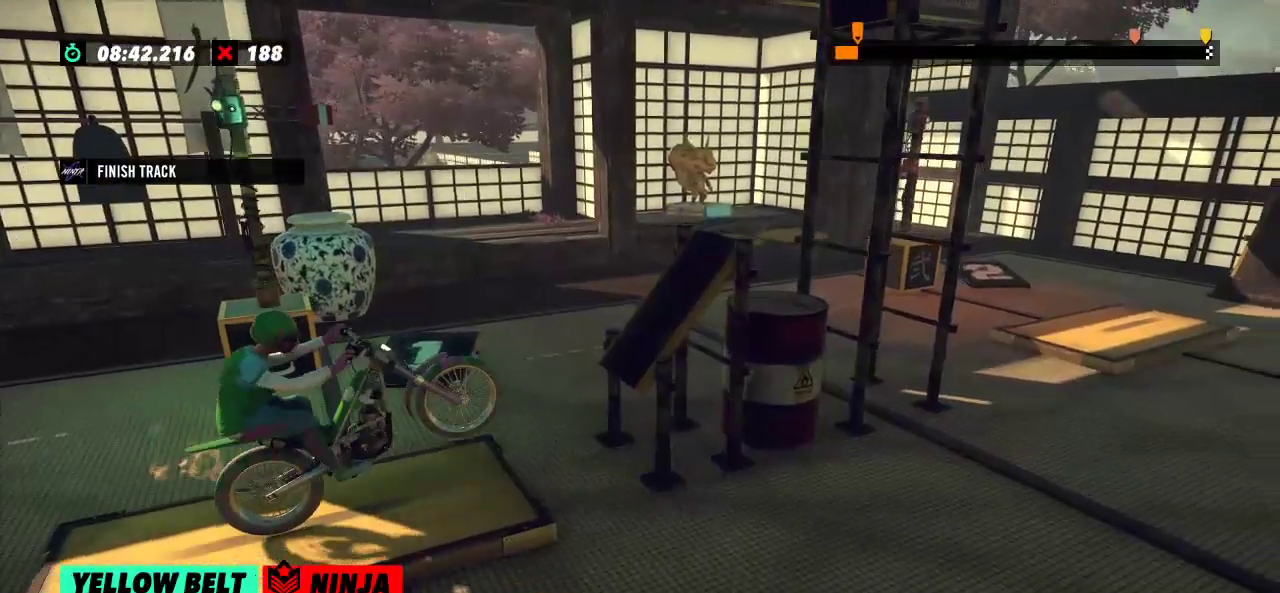
{"buttons": ["R2"], "left_stick": "right", "events": [[100, "left_stick", "left"], [401, "left_stick", "right"]]}
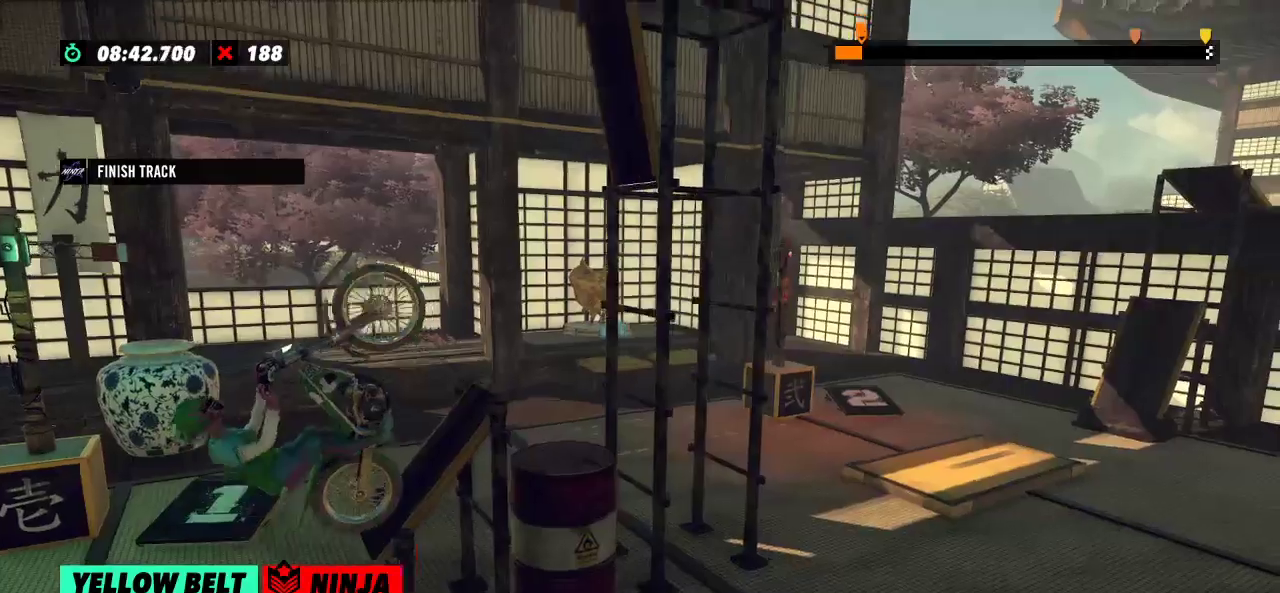
{"buttons": ["R2"], "left_stick": "right", "events": []}
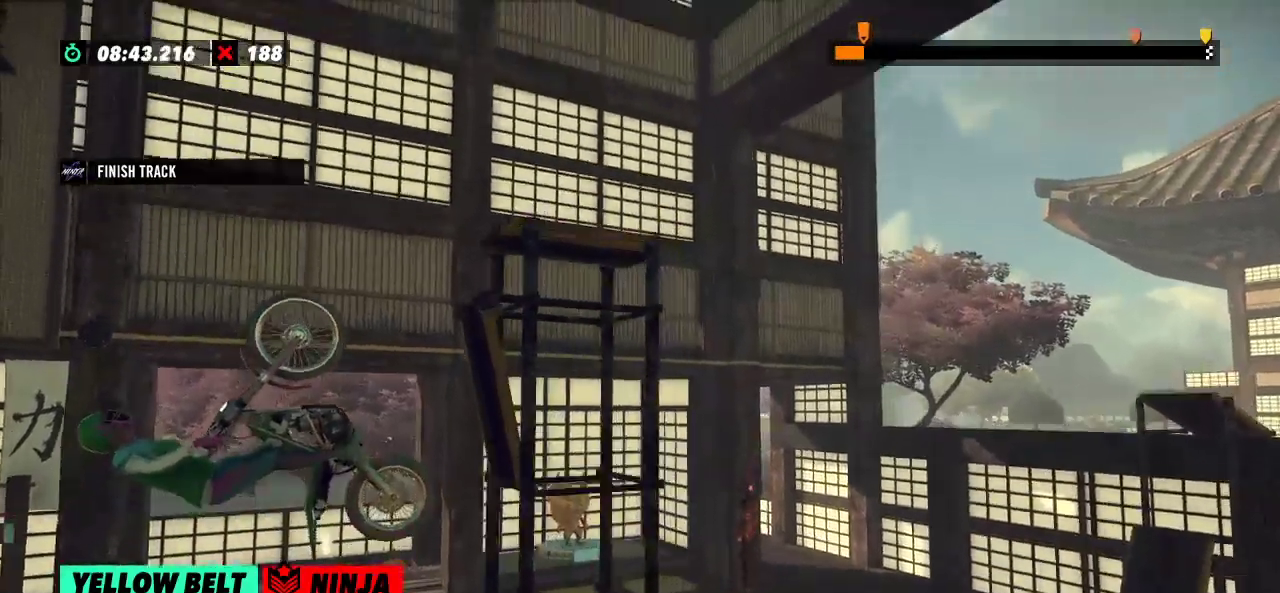
{"buttons": [], "left_stick": "center", "events": [[501, "R2", "up"], [501, "left_stick", "center"]]}
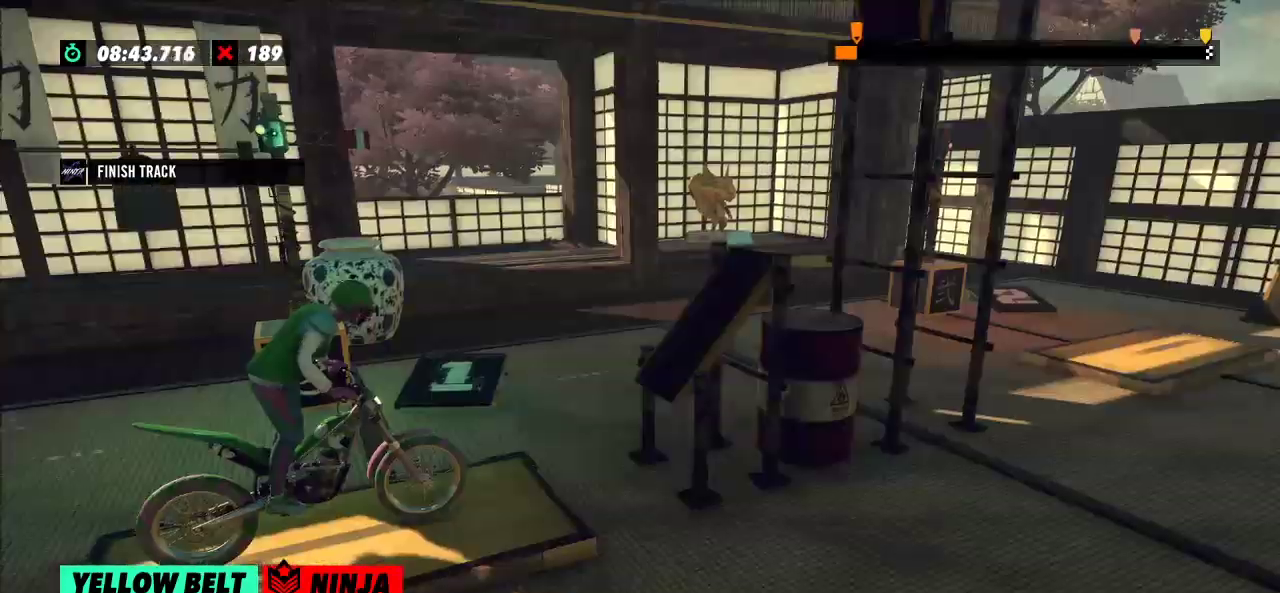
{"buttons": ["R2"], "left_stick": "left", "events": [[16, "L2", "down"], [167, "L2", "up"], [317, "left_stick", "left"], [350, "R2", "down"]]}
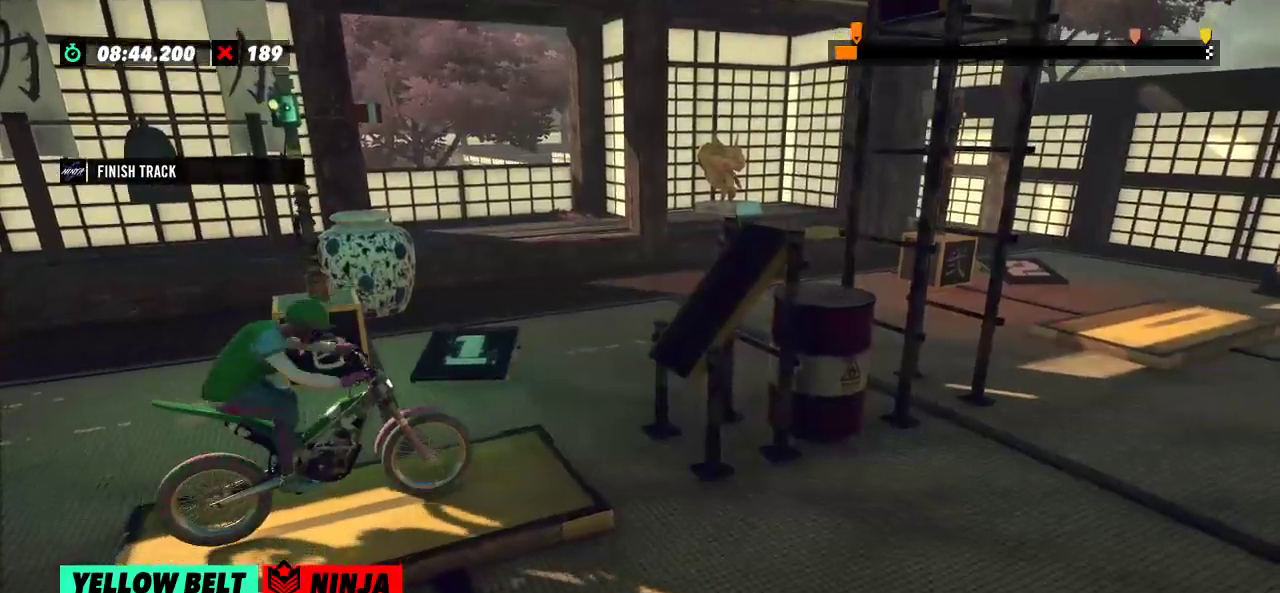
{"buttons": ["R2"], "left_stick": "right"}
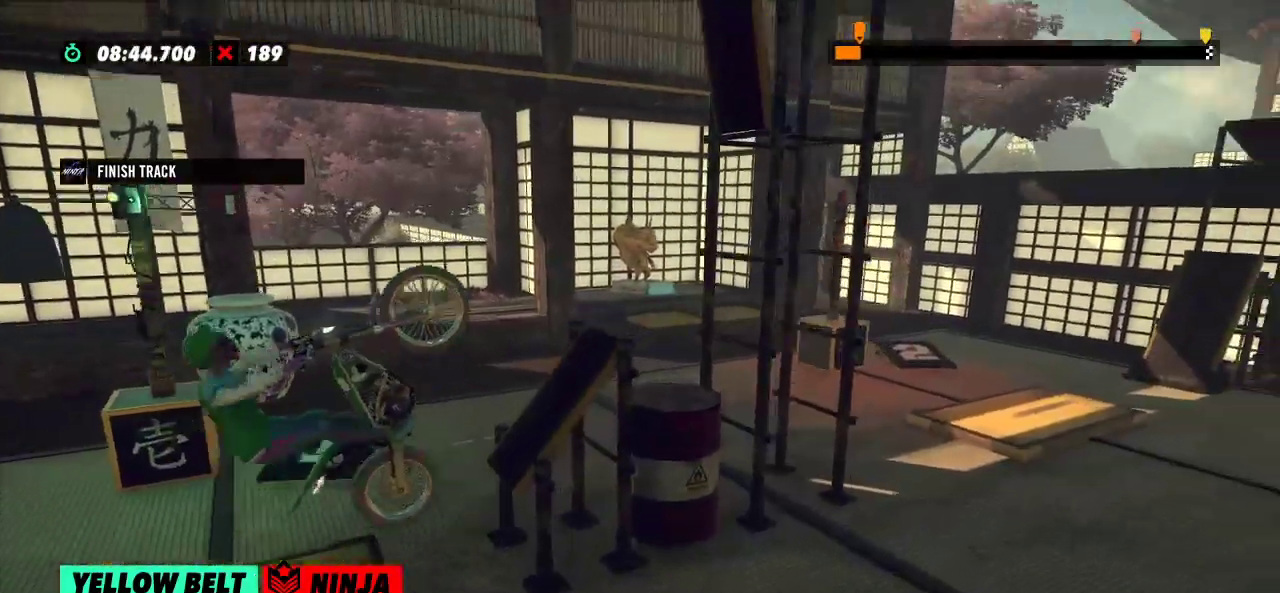
{"buttons": ["R2"], "left_stick": "right", "events": []}
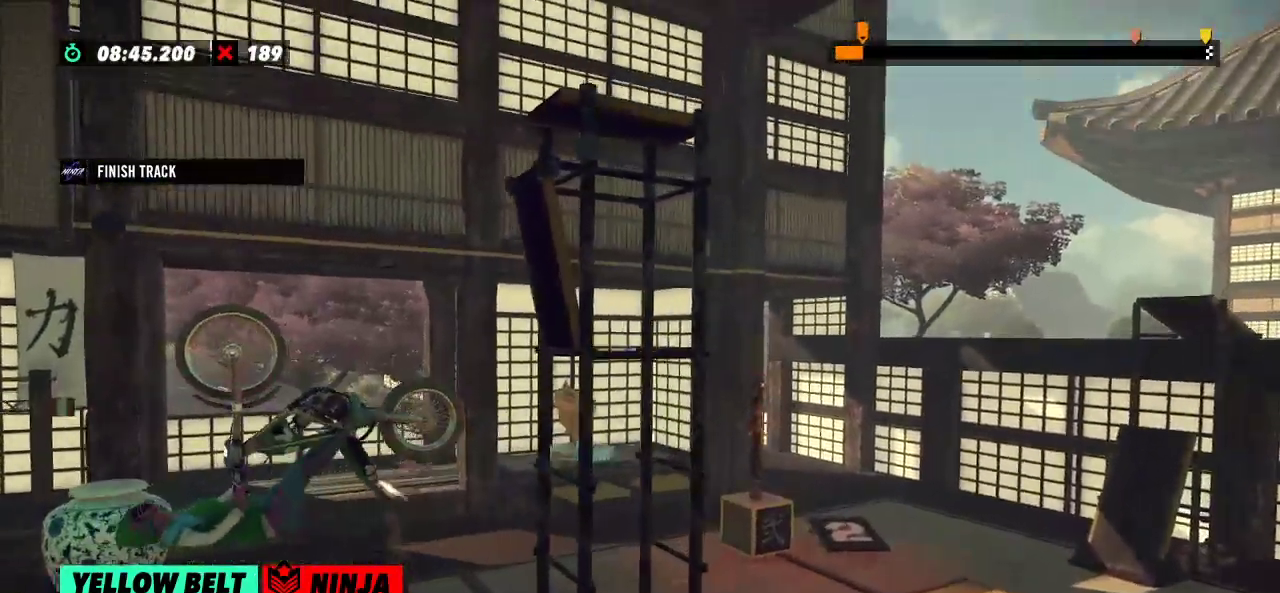
{"buttons": [], "left_stick": "center", "events": [[251, "left_stick", "center"], [267, "R2", "up"], [317, "L2", "down"], [434, "L2", "up"]]}
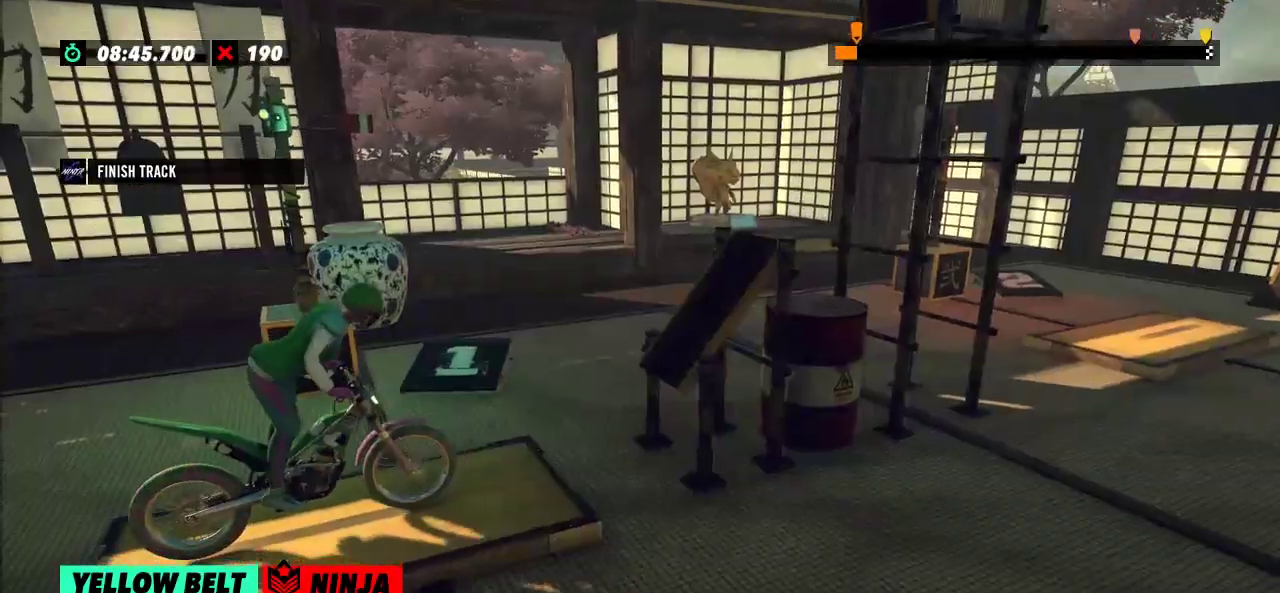
{"buttons": ["R2"], "left_stick": "right", "events": [[117, "left_stick", "left"], [150, "R2", "down"], [434, "left_stick", "right"]]}
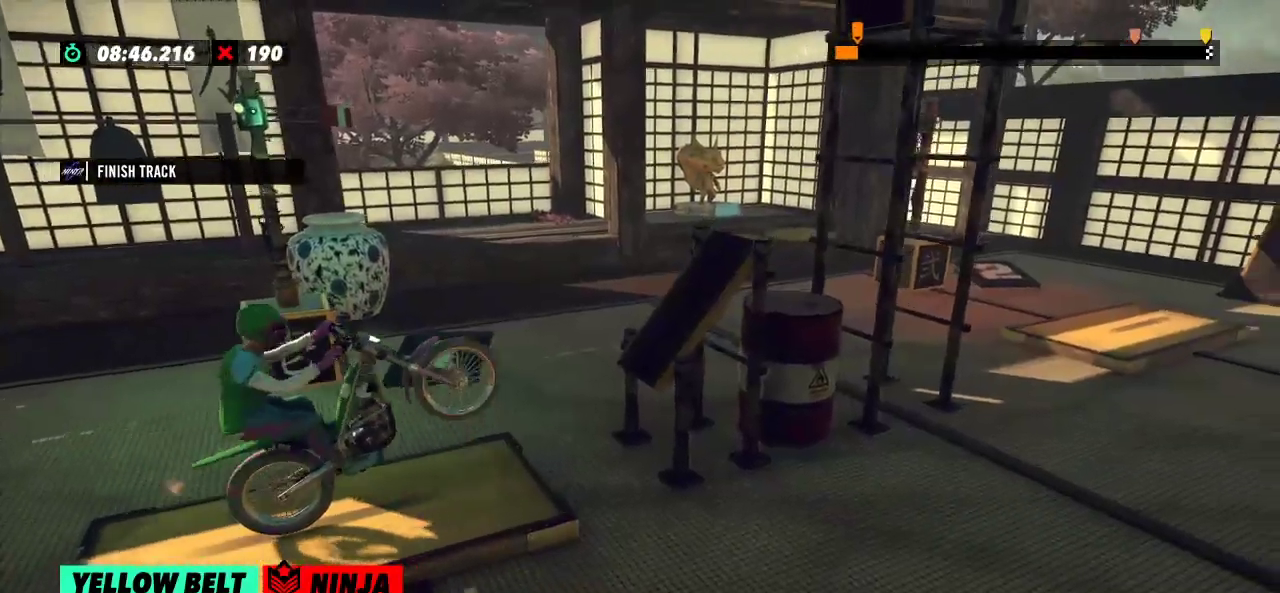
{"buttons": ["R2"], "left_stick": "right"}
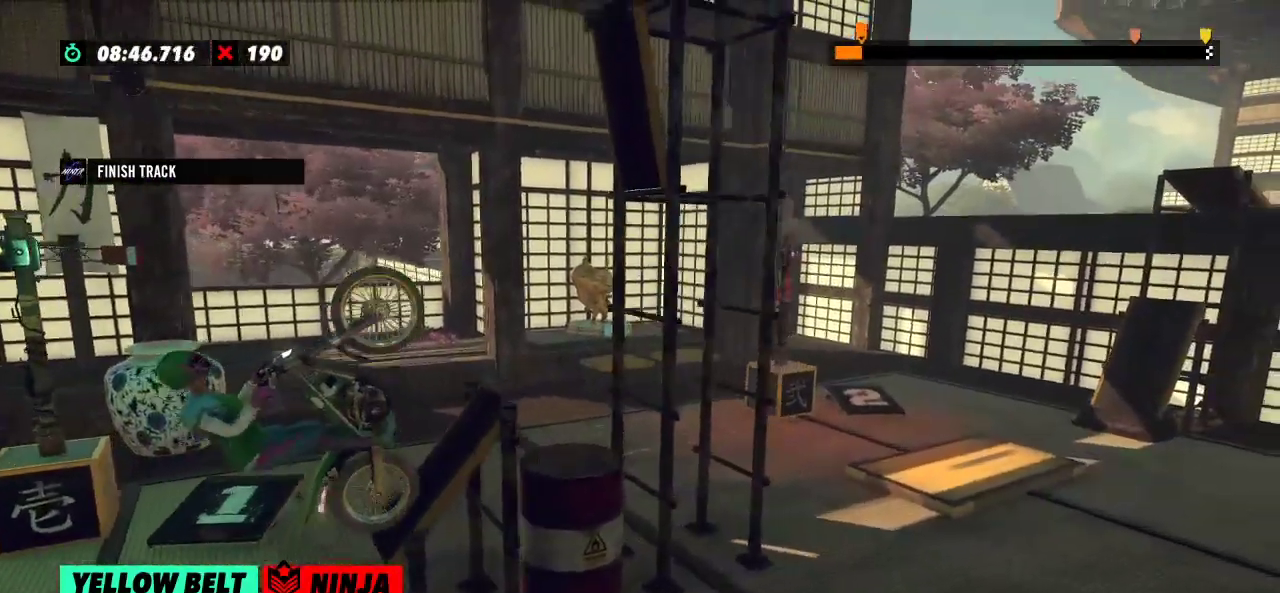
{"buttons": ["R2"], "left_stick": "right", "events": []}
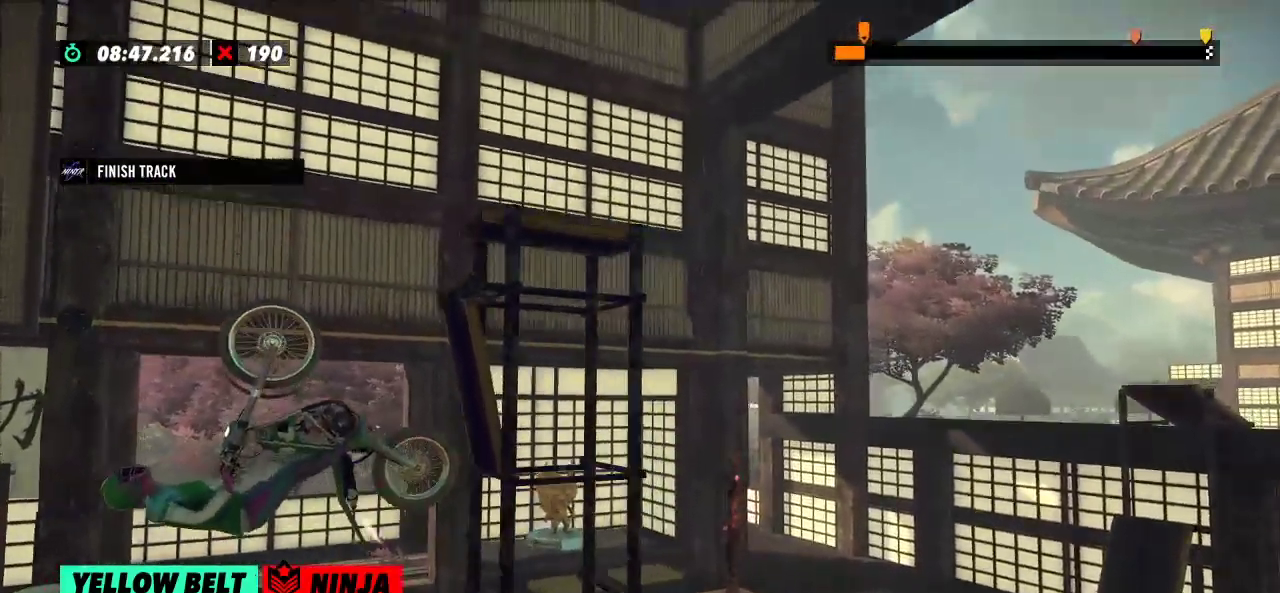
{"buttons": [], "left_stick": "center", "events": [[334, "R2", "up"], [401, "left_stick", "center"], [434, "L2", "down"], [501, "L2", "up"]]}
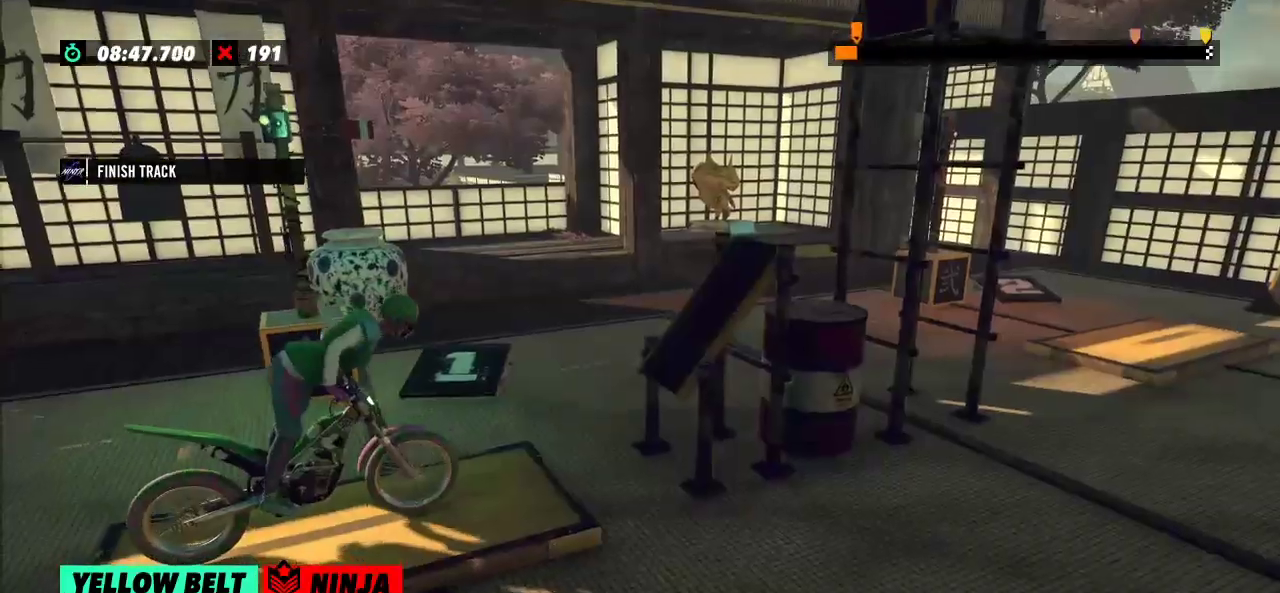
{"buttons": ["R2"], "left_stick": "right", "events": [[200, "R2", "down"], [217, "left_stick", "left"], [467, "left_stick", "right"]]}
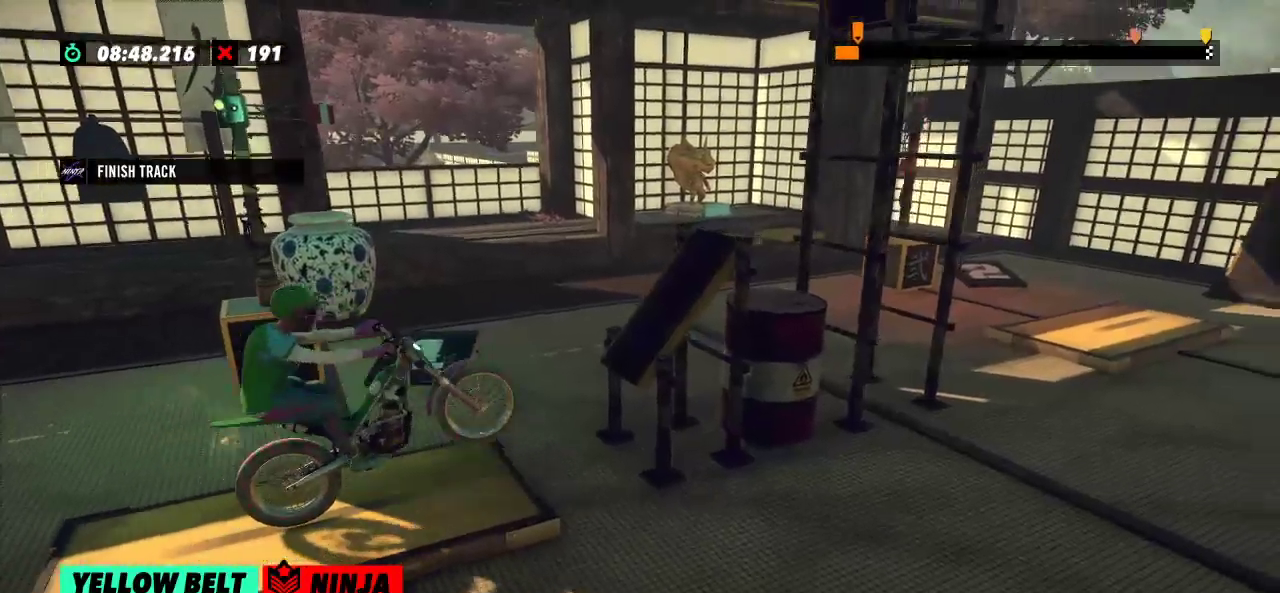
{"buttons": ["R2"], "left_stick": "right"}
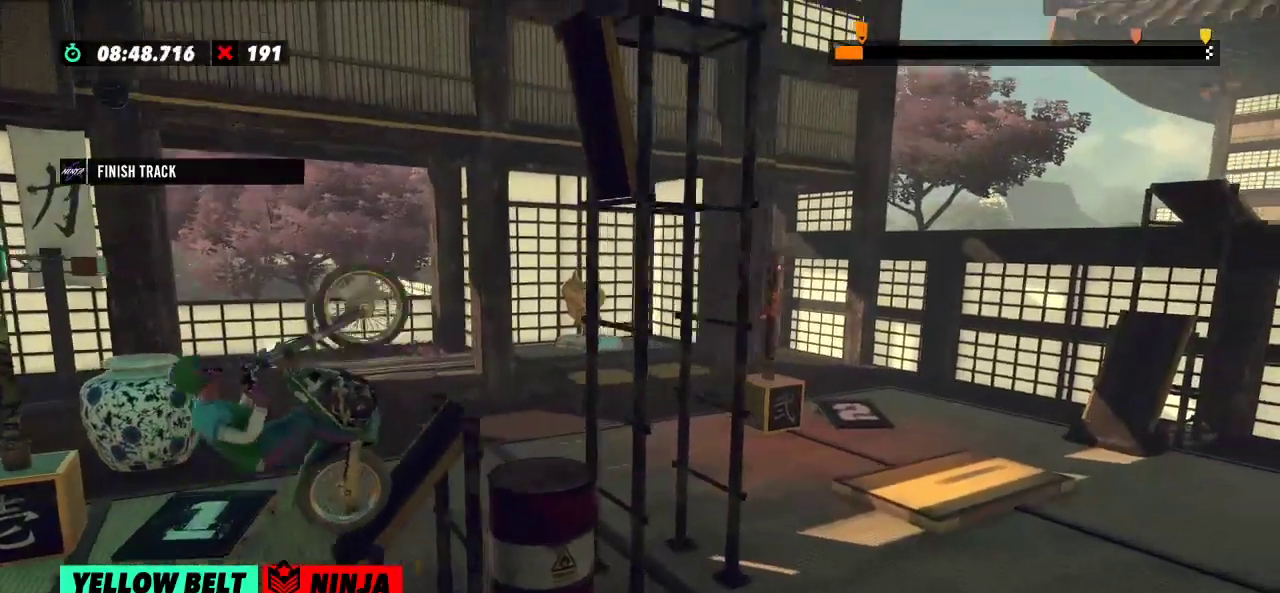
{"buttons": ["R2"], "left_stick": "center", "events": [[400, "left_stick", "center"]]}
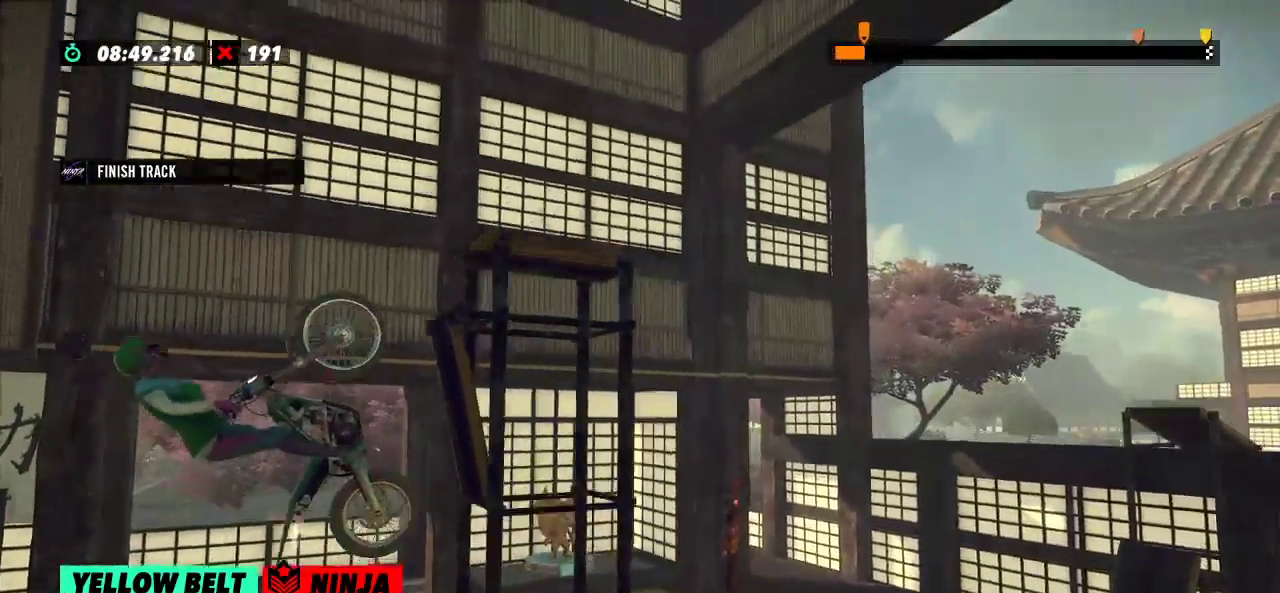
{"buttons": ["R2"], "left_stick": "right", "events": [[134, "left_stick", "right"]]}
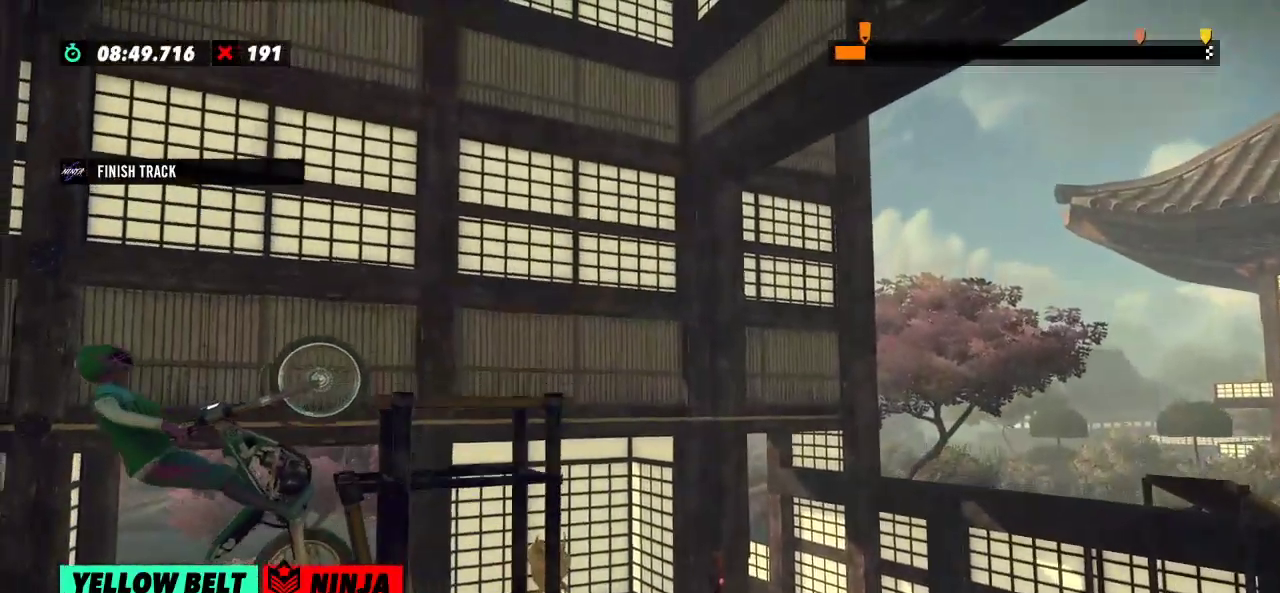
{"buttons": ["R2"], "left_stick": "left", "events": [[150, "R2", "up"], [150, "left_stick", "center"], [434, "R2", "down"], [434, "left_stick", "left"]]}